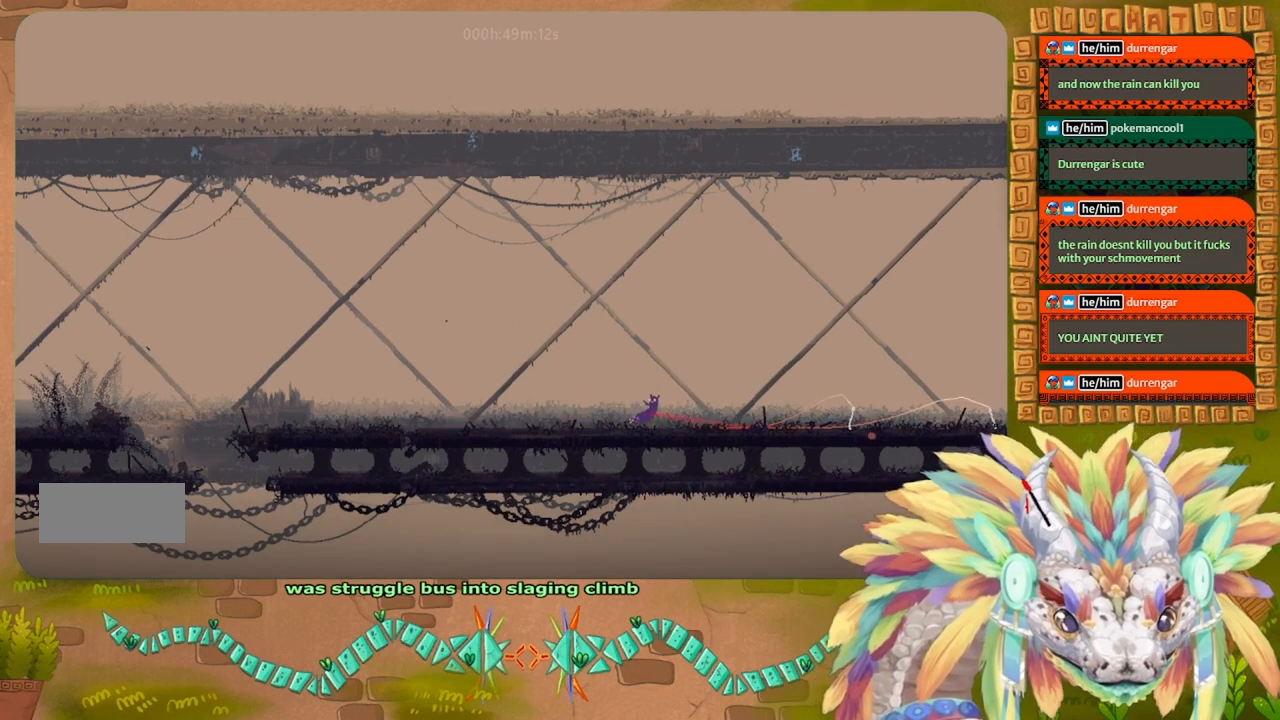
Gameplay with keyboard; each line is a JSON object with the keys held at the frame after it. "events" lists presses ("down") and releases ("up") of "down", "g", "left", "r", "right", "t" and "up" between this image and that frame as [ms after this image, input, new state], when the widget could be followed in between. No other keys are recorded. Mouse input is not recorded. Not read: other_keys.
{"keys": ["right"], "events": [[266, "g", "down"], [466, "g", "up"]]}
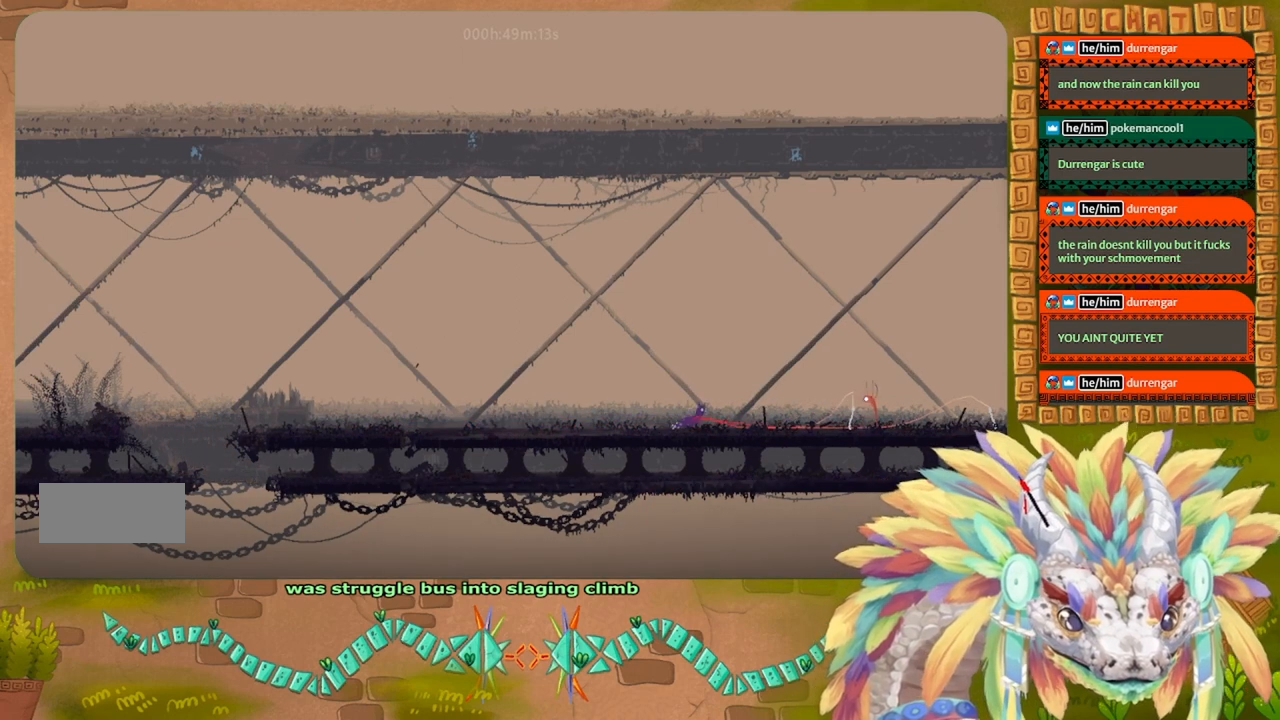
{"keys": ["g", "right"], "events": [[433, "g", "down"]]}
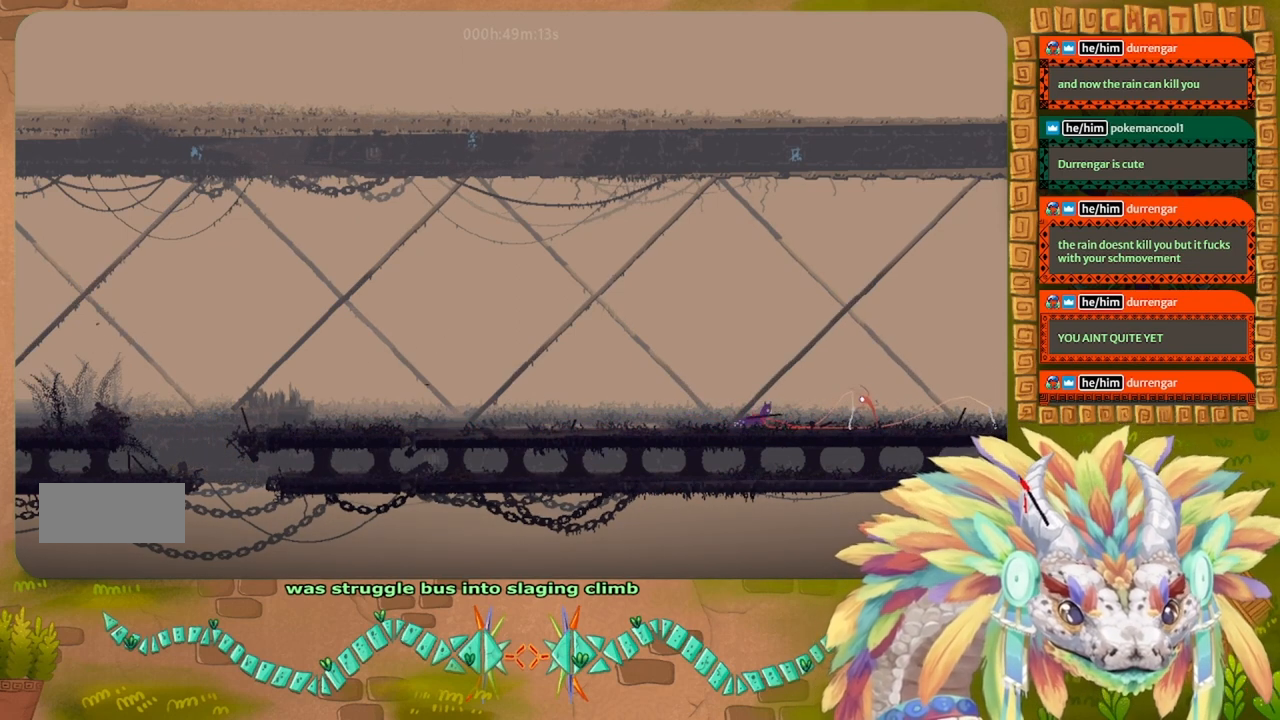
{"keys": ["right", "t", "up"], "events": [[33, "down", "down"], [33, "g", "up"], [66, "right", "up"], [100, "left", "down"], [233, "down", "up"], [233, "left", "up"], [233, "right", "down"], [366, "t", "down"], [500, "up", "down"]]}
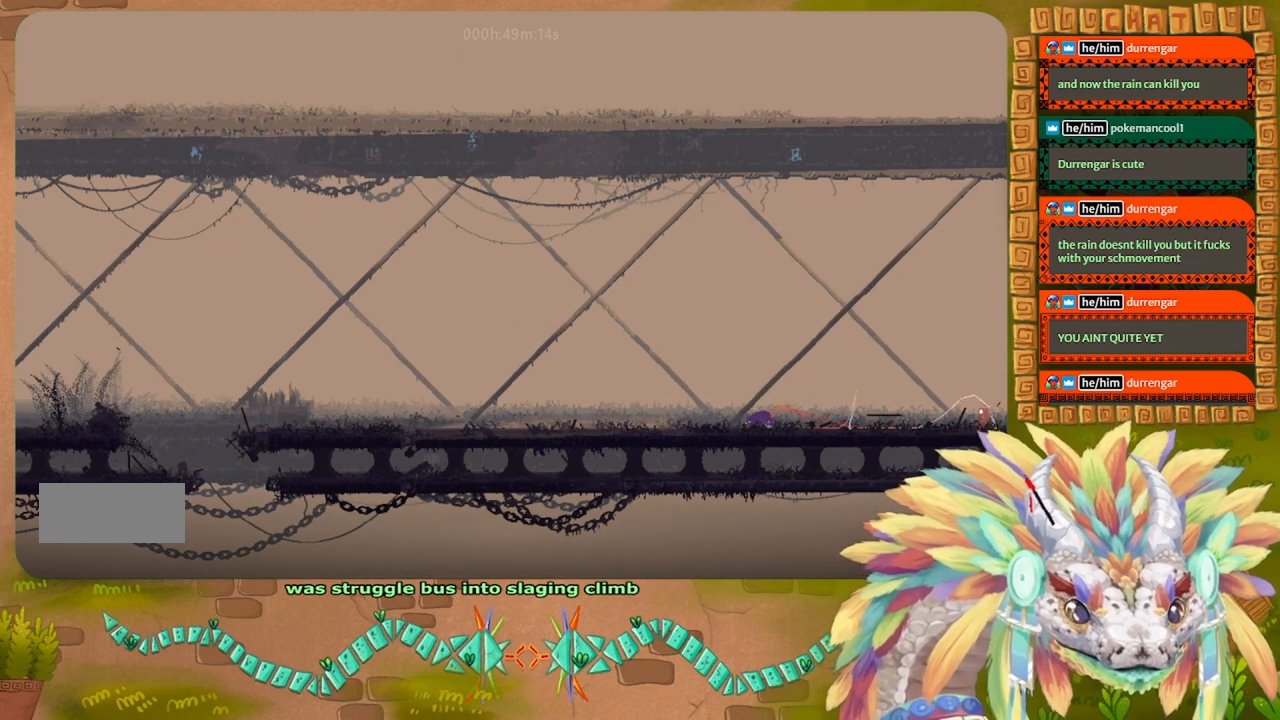
{"keys": ["right"], "events": [[66, "t", "up"], [166, "up", "up"], [366, "g", "down"], [500, "g", "up"]]}
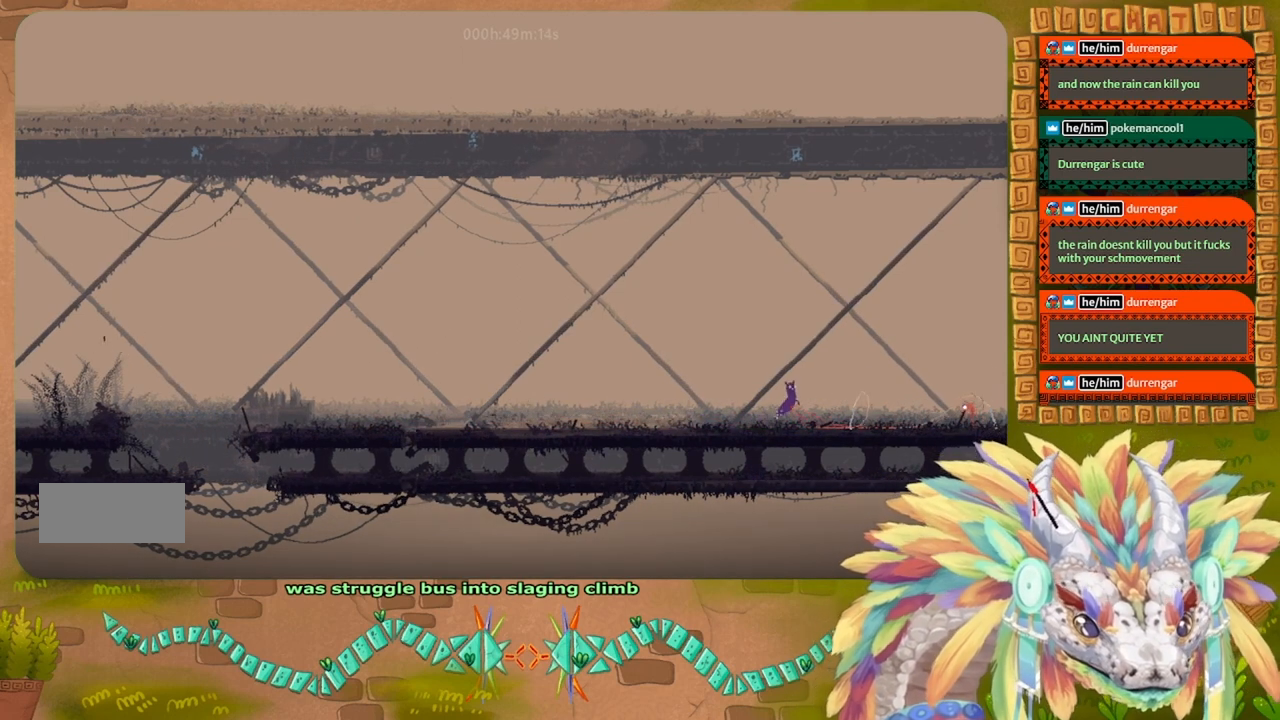
{"keys": ["right"], "events": [[266, "g", "down"], [366, "g", "up"]]}
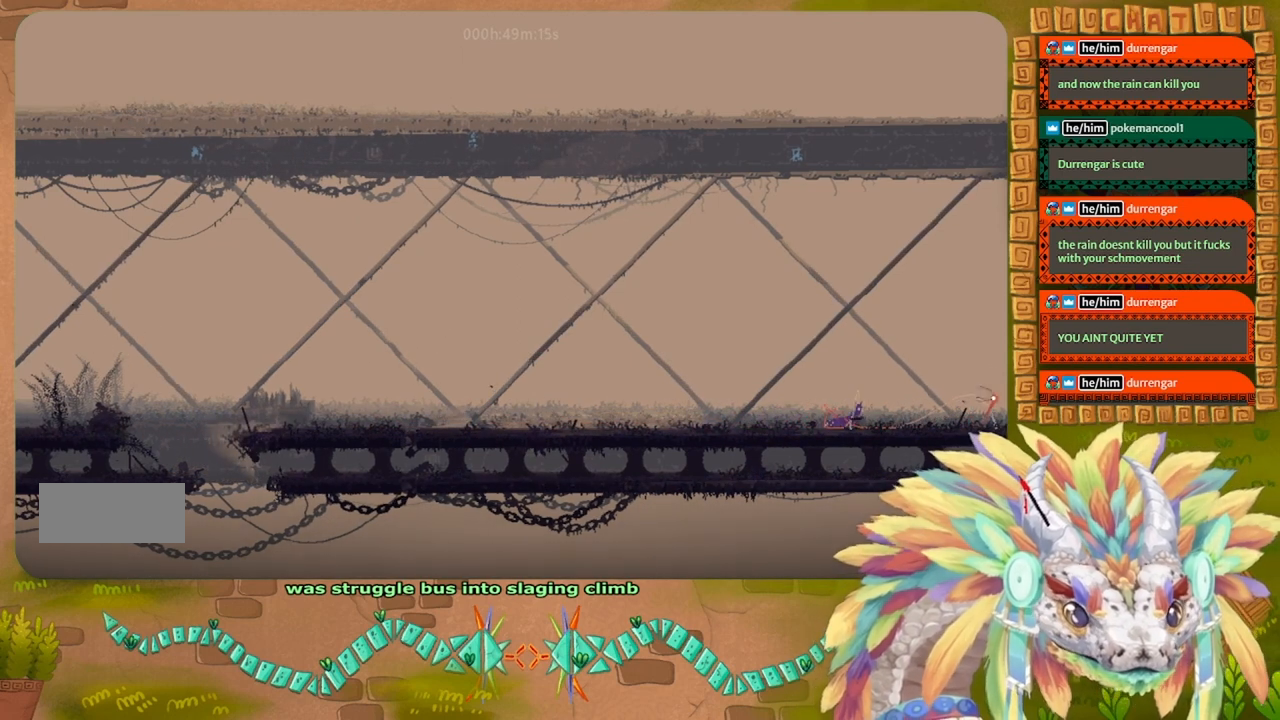
{"keys": ["right"], "events": [[33, "g", "down"], [133, "g", "up"]]}
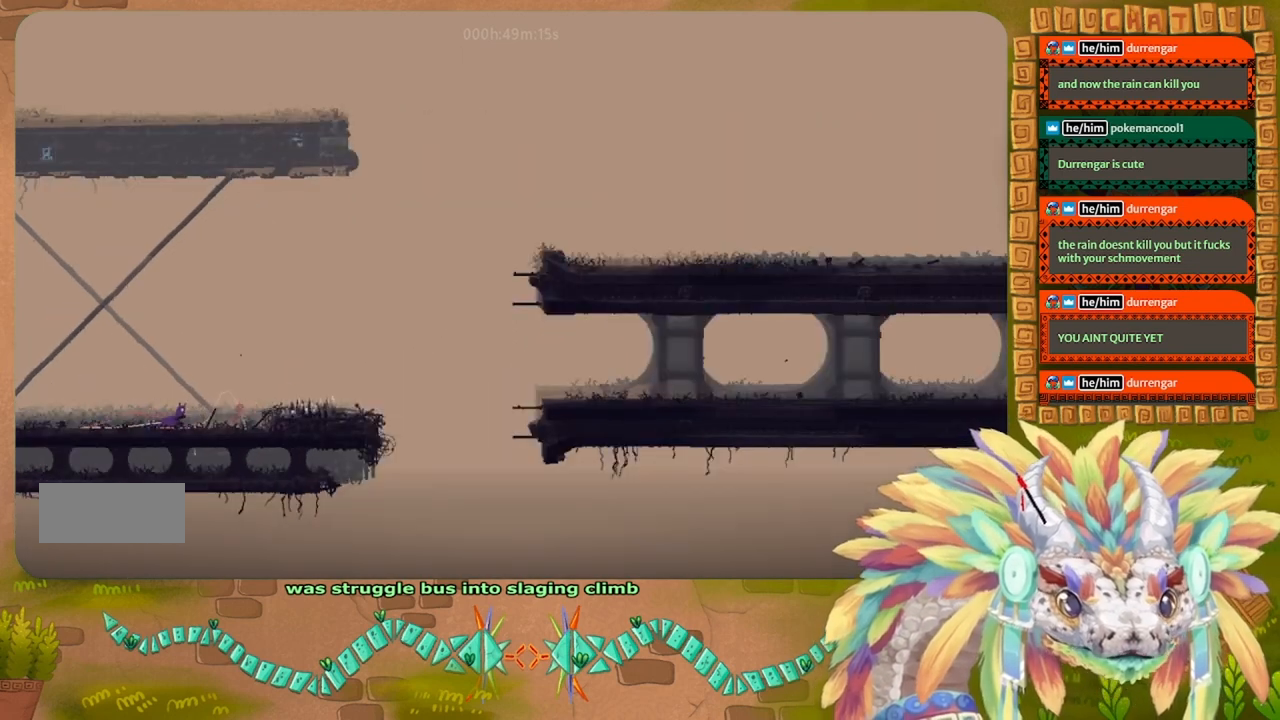
{"keys": ["right"], "events": []}
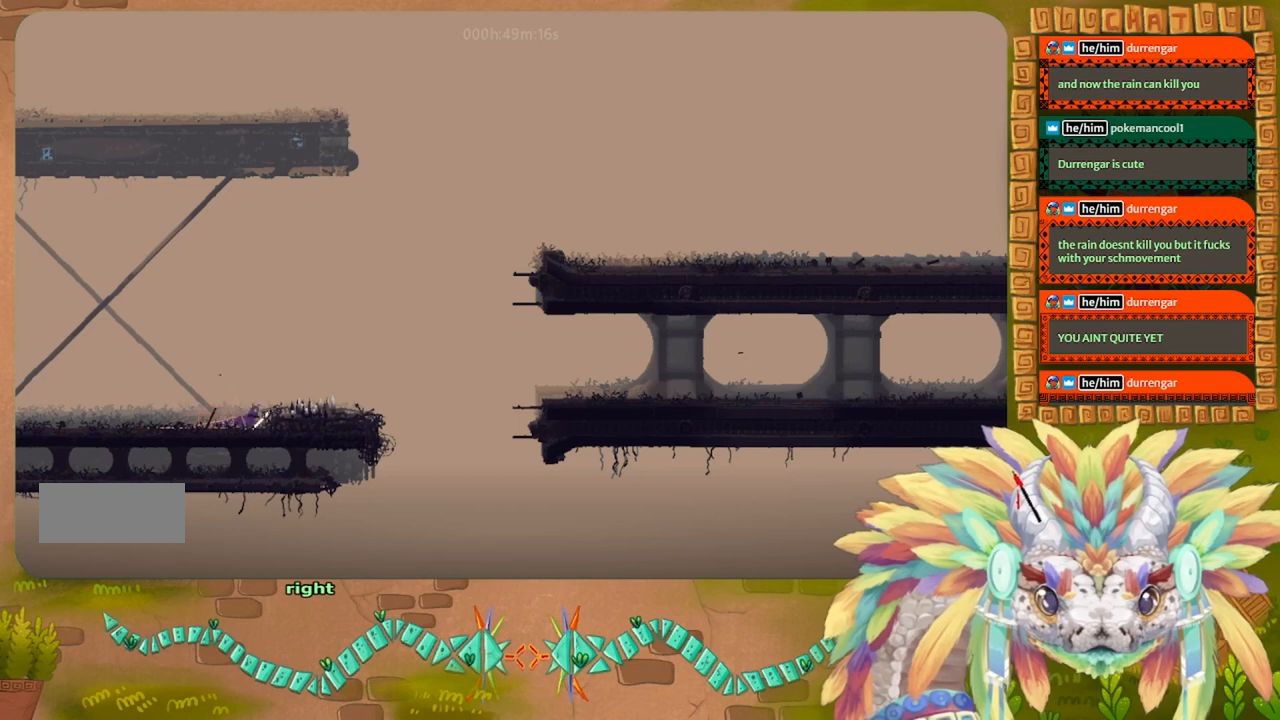
{"keys": ["right"], "events": []}
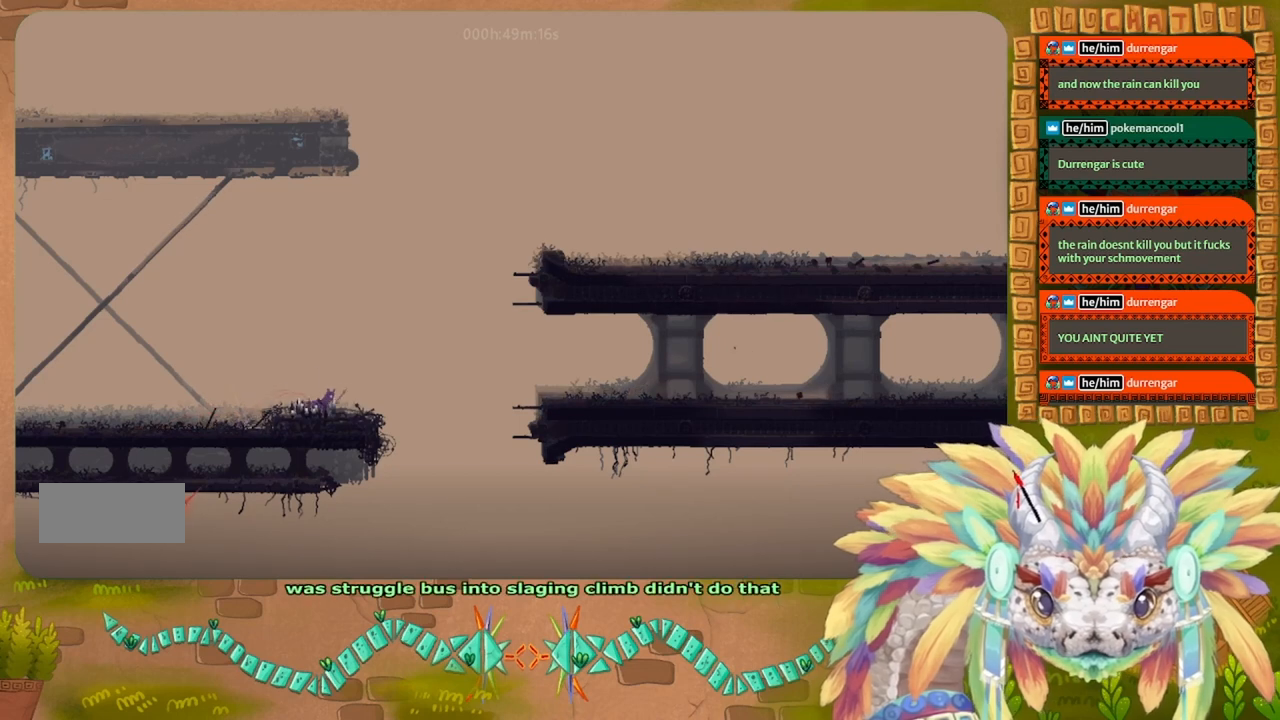
{"keys": ["down"], "events": [[233, "right", "up"], [466, "down", "down"]]}
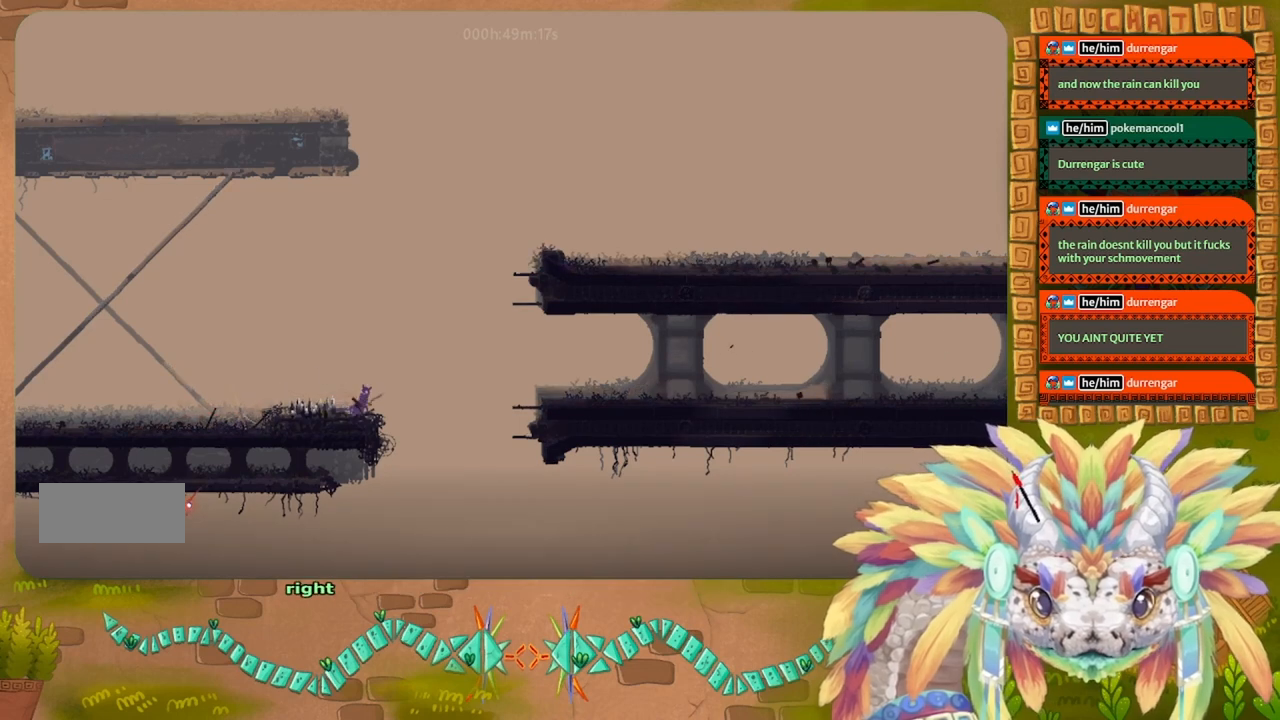
{"keys": [], "events": [[66, "down", "up"]]}
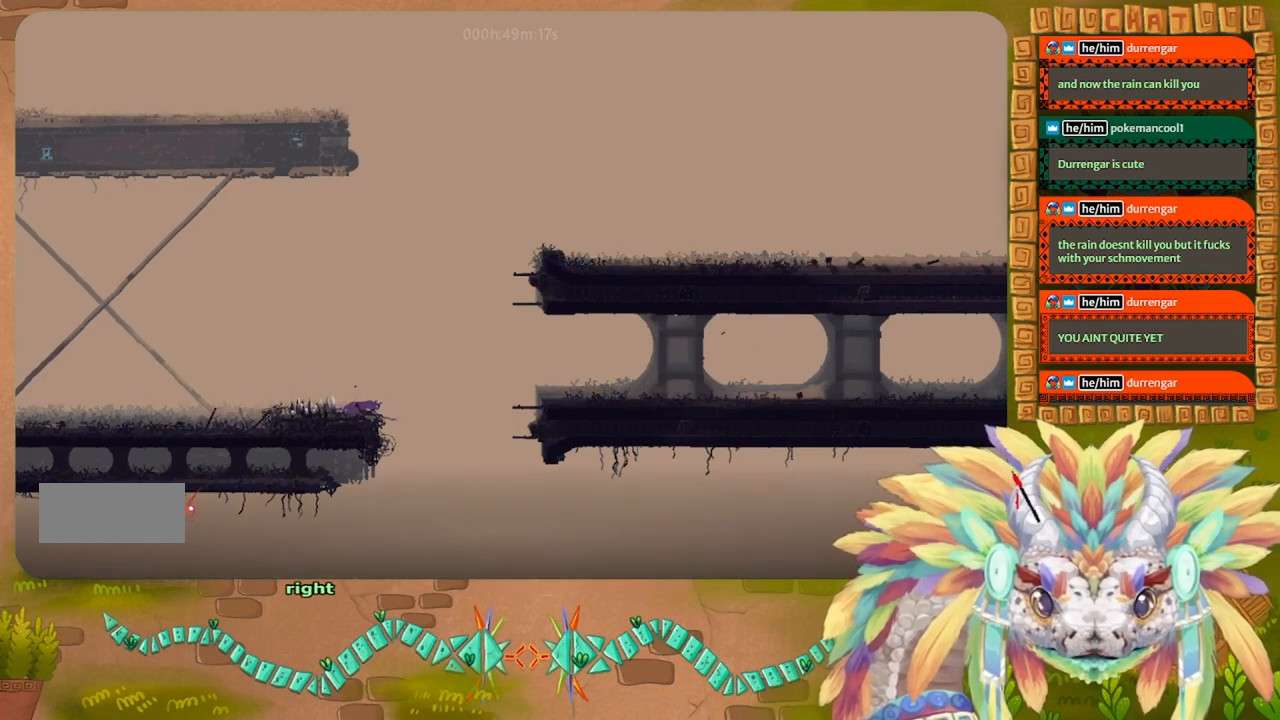
{"keys": [], "events": []}
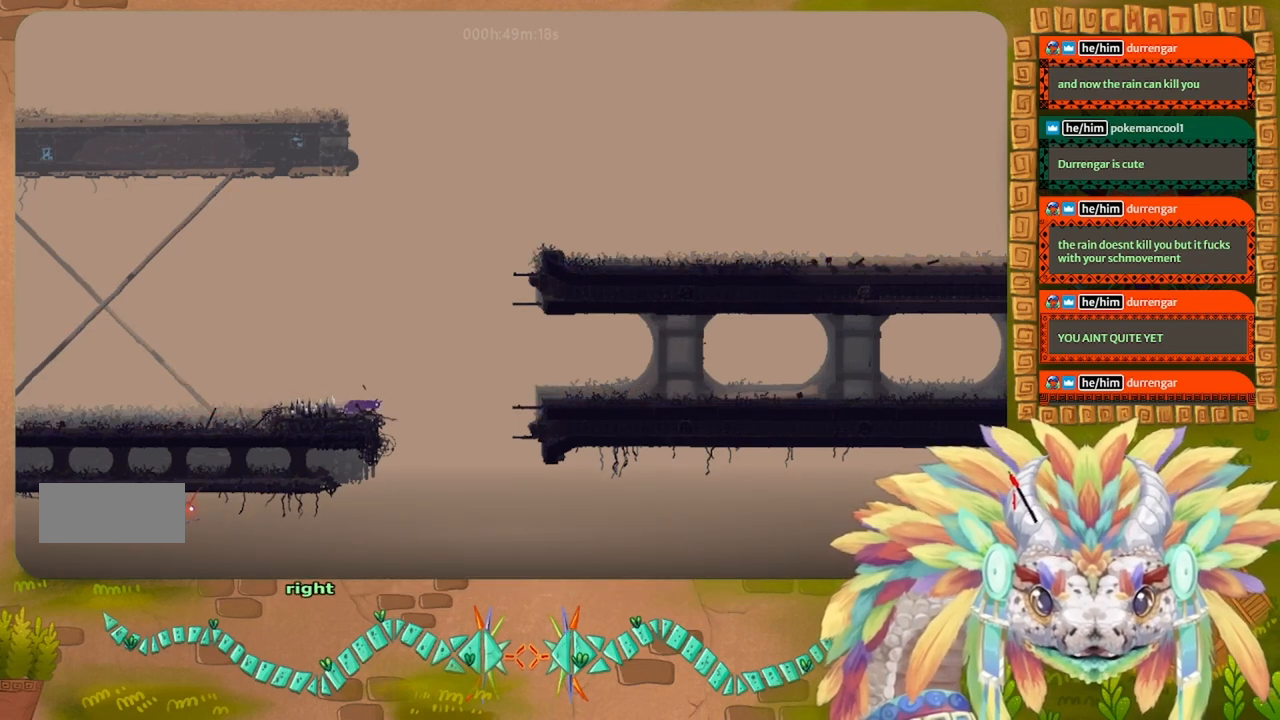
{"keys": ["right", "t", "up"], "events": [[133, "right", "down"], [133, "t", "down"], [166, "up", "down"], [266, "t", "up"], [300, "t", "down"]]}
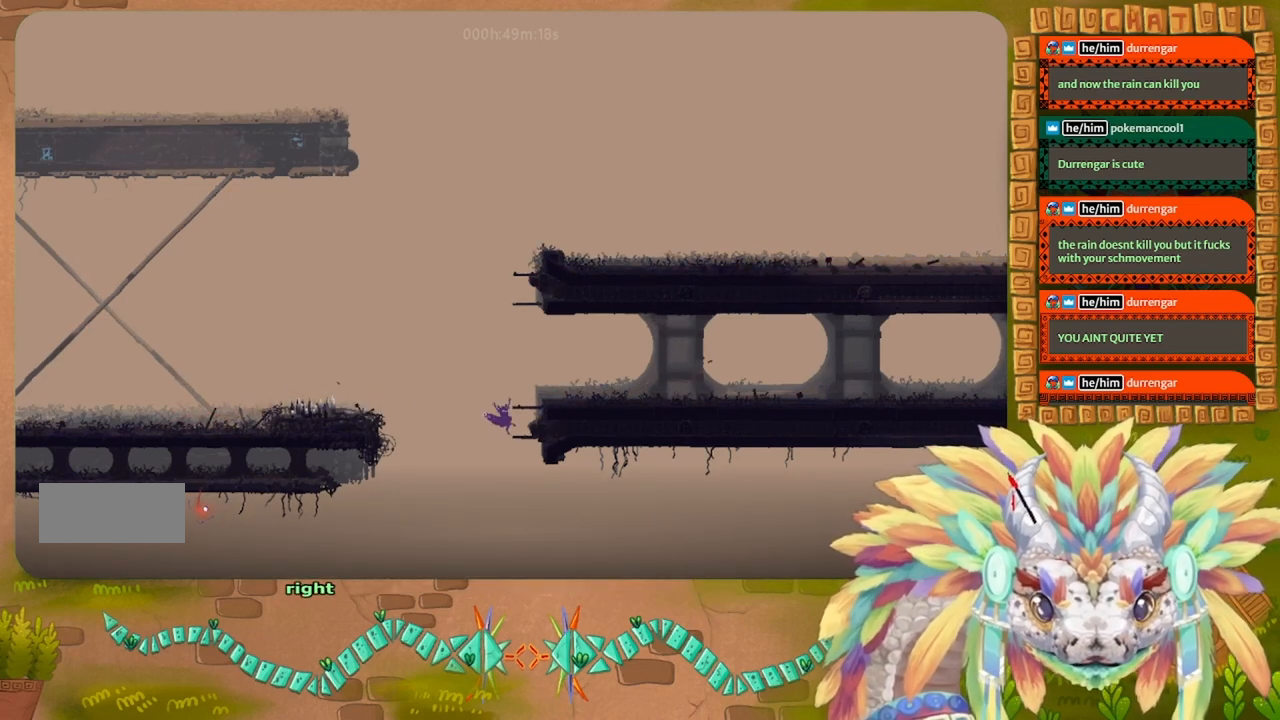
{"keys": []}